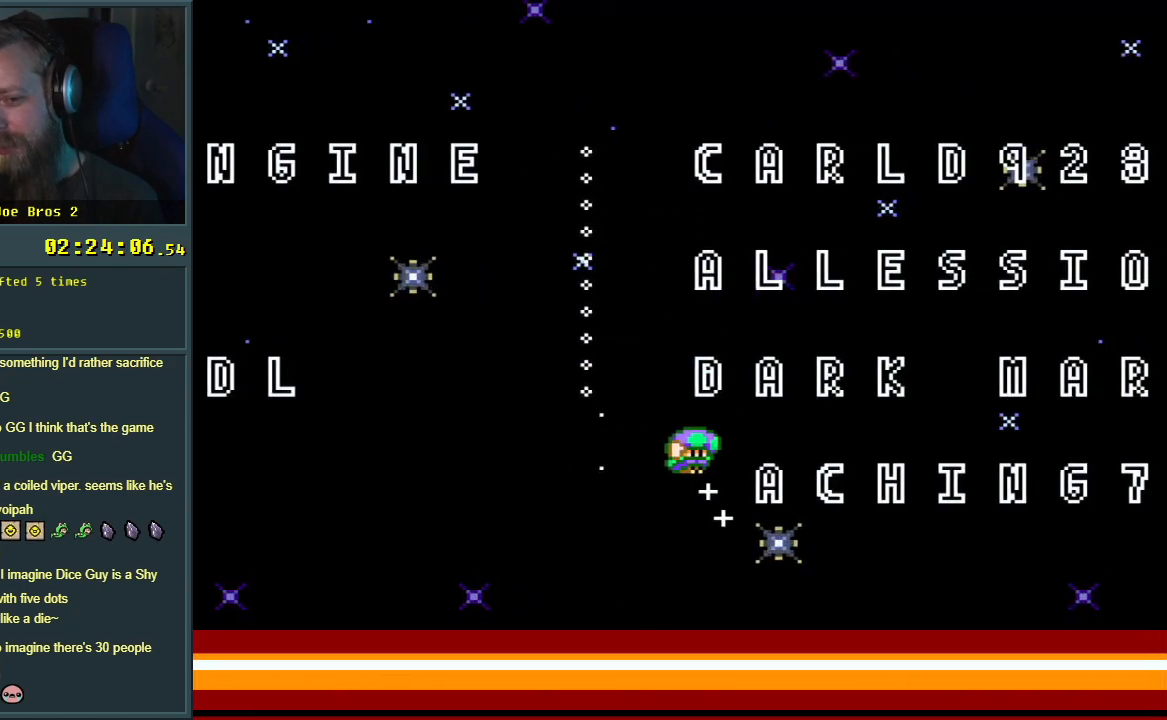
Gameplay with a controller (Nintendo layout); each line is a JSON object with the inputs held at the frame after it. "events" lists button and stick changes between this image and that frame as [ms after this image, input, new state], when the widget could be followed in between. Not read: L3 R3.
{"buttons": ["DPAD_DOWN"], "events": [[267, "DPAD_LEFT", "down"], [450, "DPAD_LEFT", "up"]]}
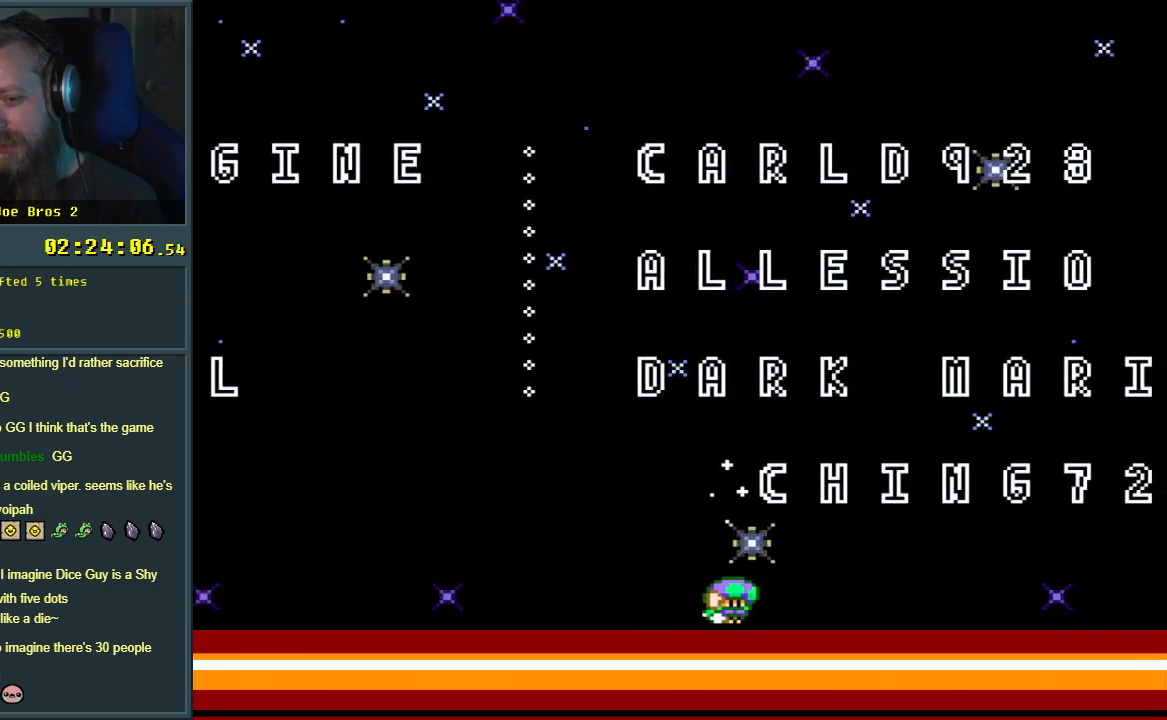
{"buttons": ["DPAD_RIGHT"], "events": [[33, "DPAD_RIGHT", "down"], [283, "DPAD_DOWN", "up"]]}
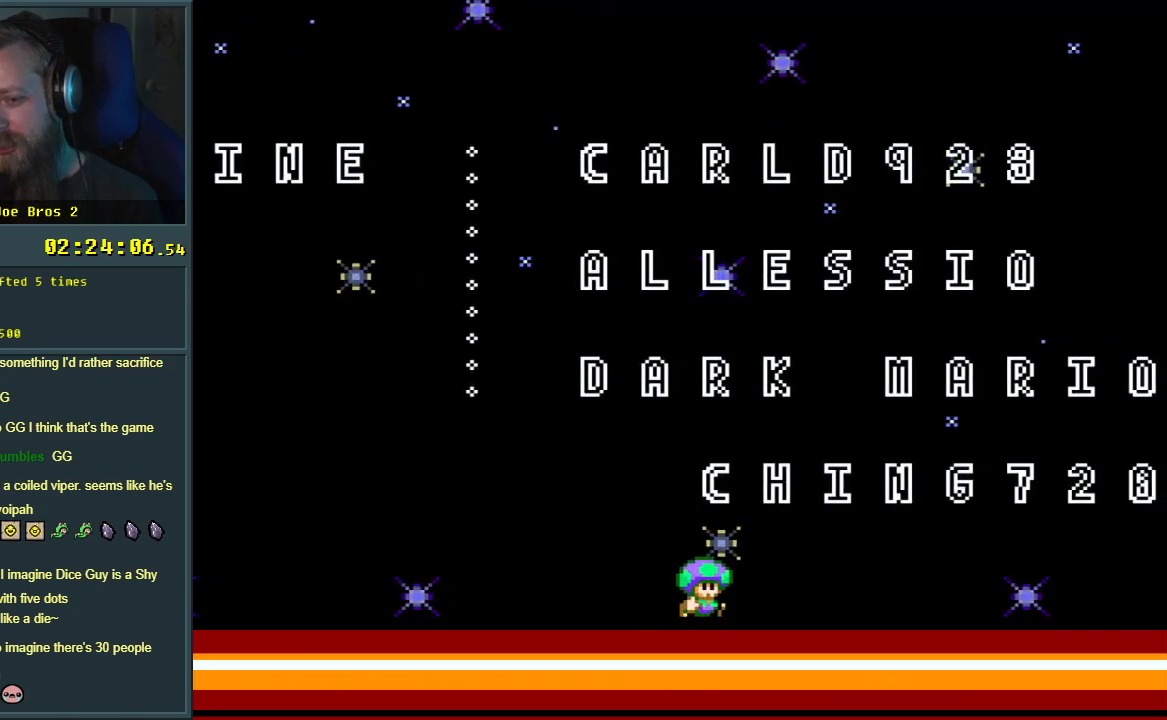
{"buttons": ["Y"], "events": [[133, "Y", "down"], [417, "DPAD_RIGHT", "up"]]}
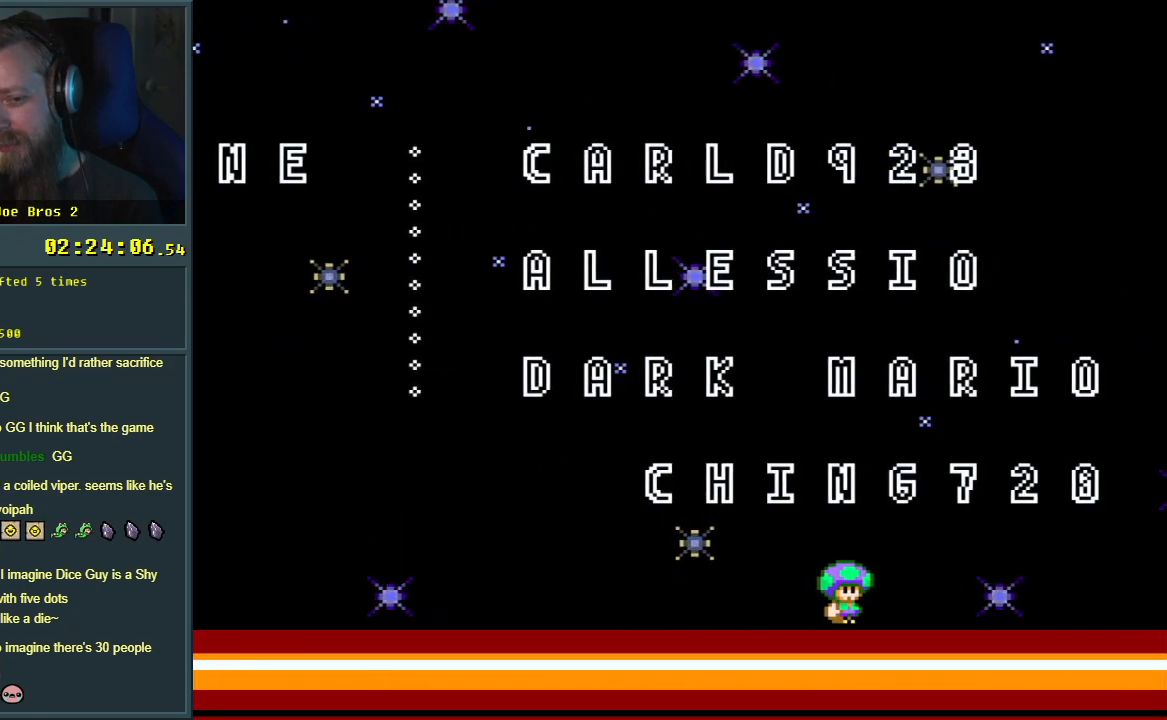
{"buttons": ["Y", "DPAD_LEFT"], "events": [[100, "DPAD_LEFT", "down"]]}
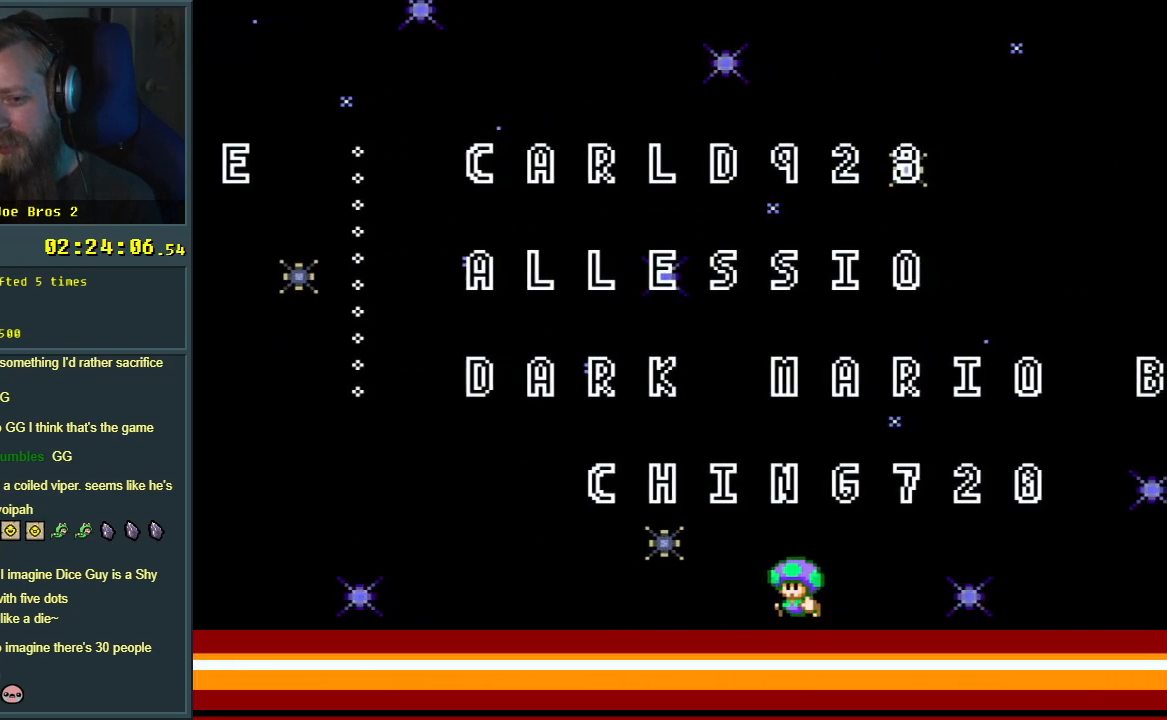
{"buttons": ["Y"], "events": [[250, "DPAD_LEFT", "up"]]}
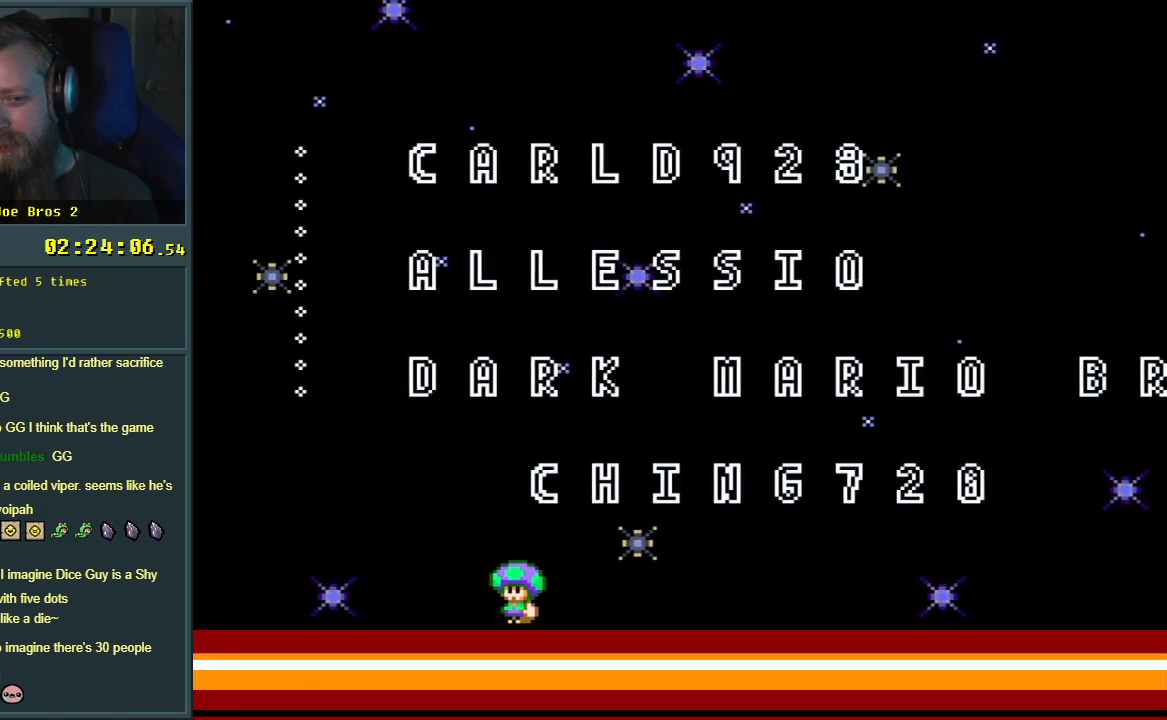
{"buttons": ["Y"], "events": [[283, "DPAD_RIGHT", "down"], [467, "DPAD_RIGHT", "up"]]}
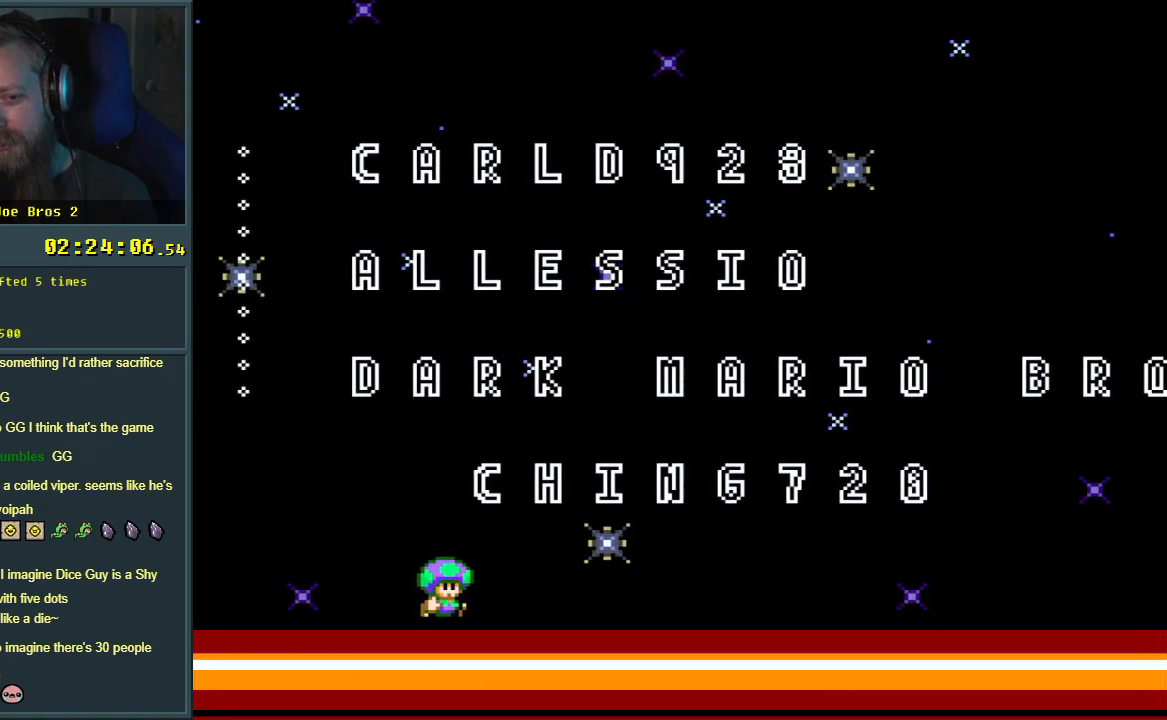
{"buttons": ["Y"], "events": []}
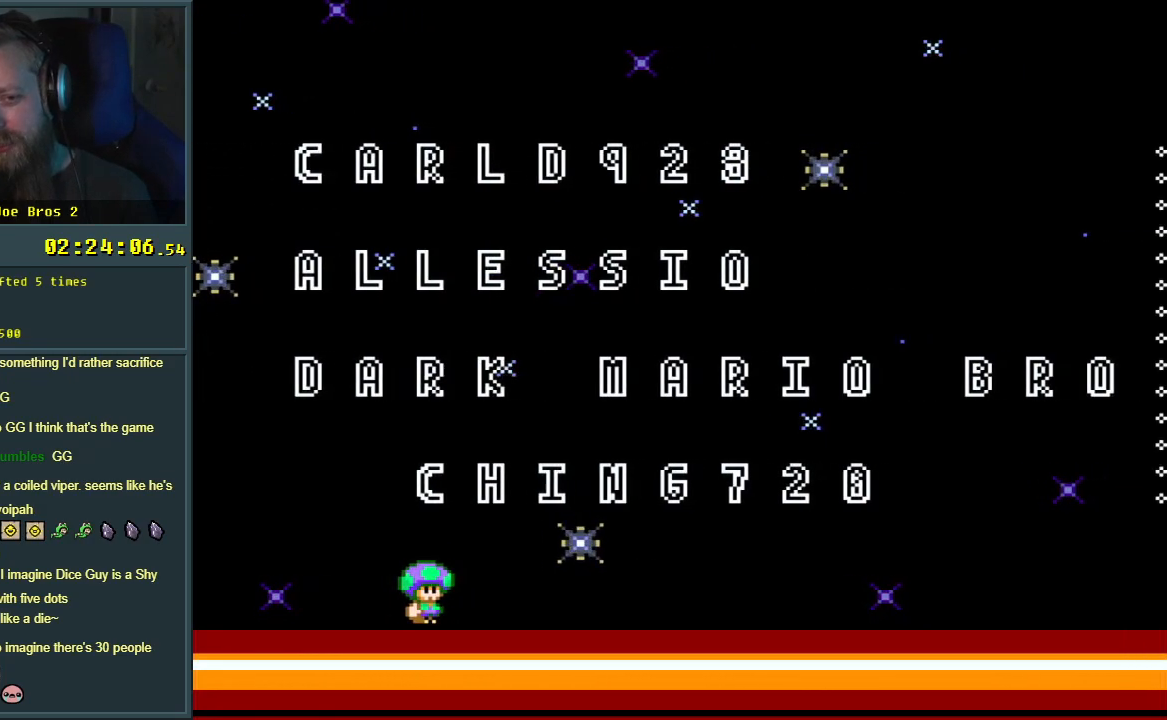
{"buttons": [], "events": [[183, "Y", "up"]]}
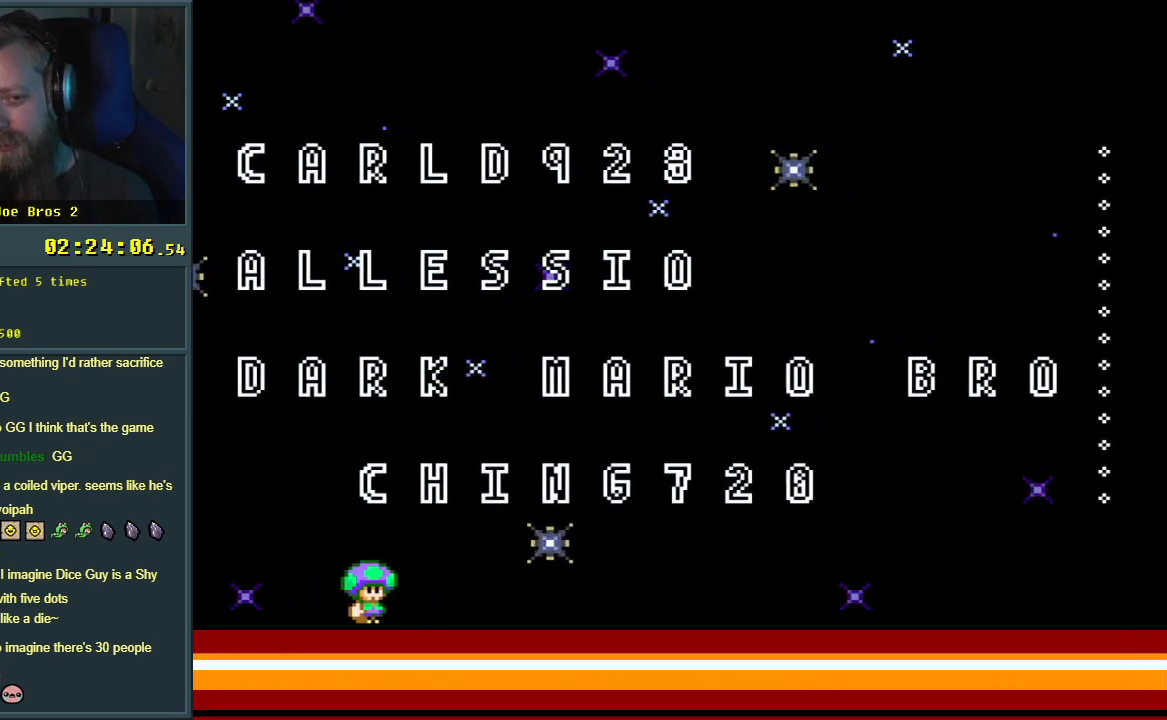
{"buttons": [], "events": []}
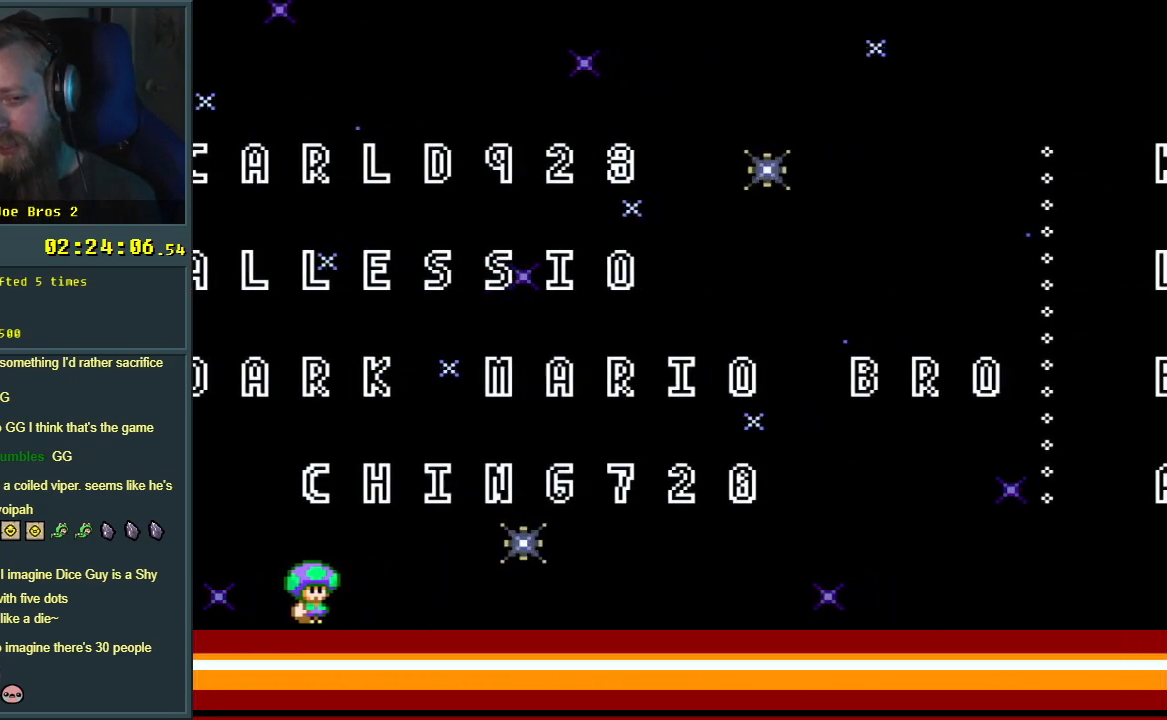
{"buttons": ["Y"], "events": [[100, "Y", "down"]]}
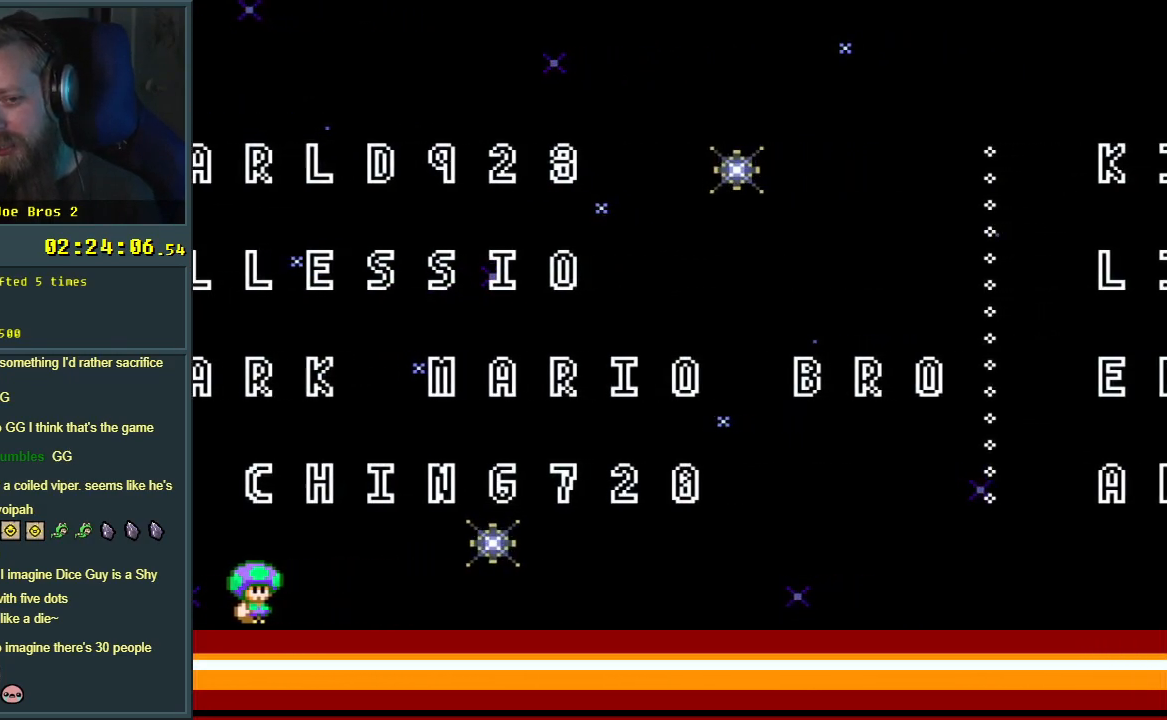
{"buttons": ["Y", "DPAD_RIGHT"], "events": [[117, "DPAD_RIGHT", "down"]]}
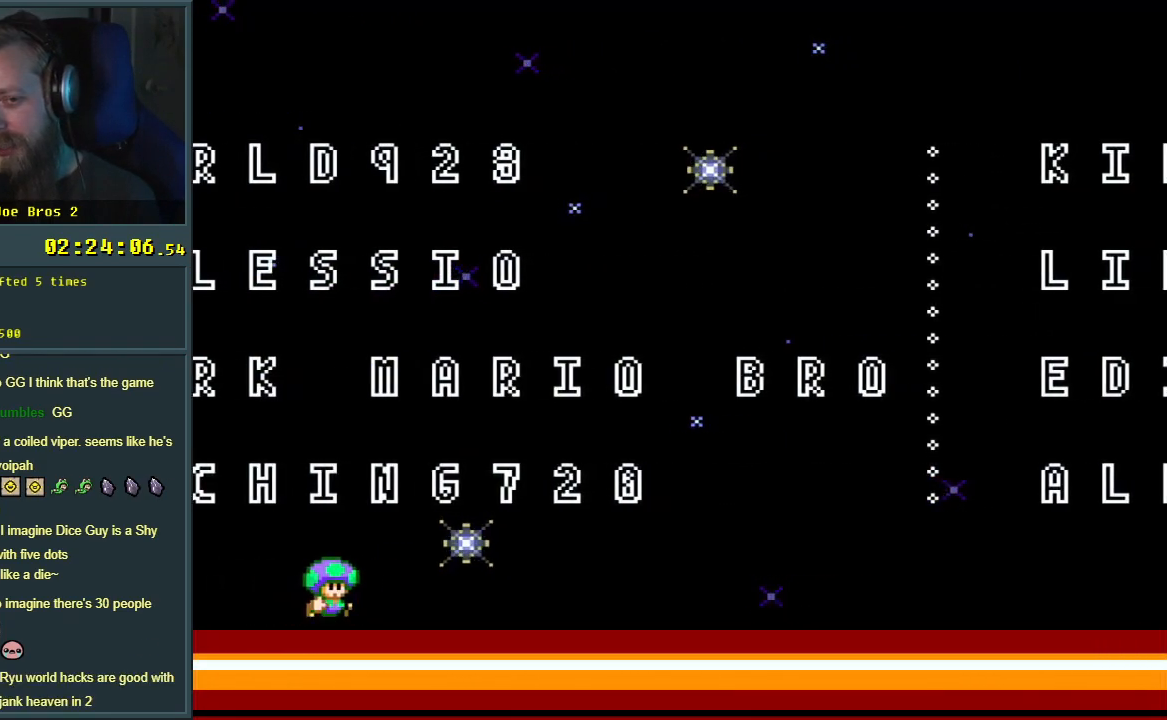
{"buttons": ["Y", "DPAD_RIGHT"], "events": []}
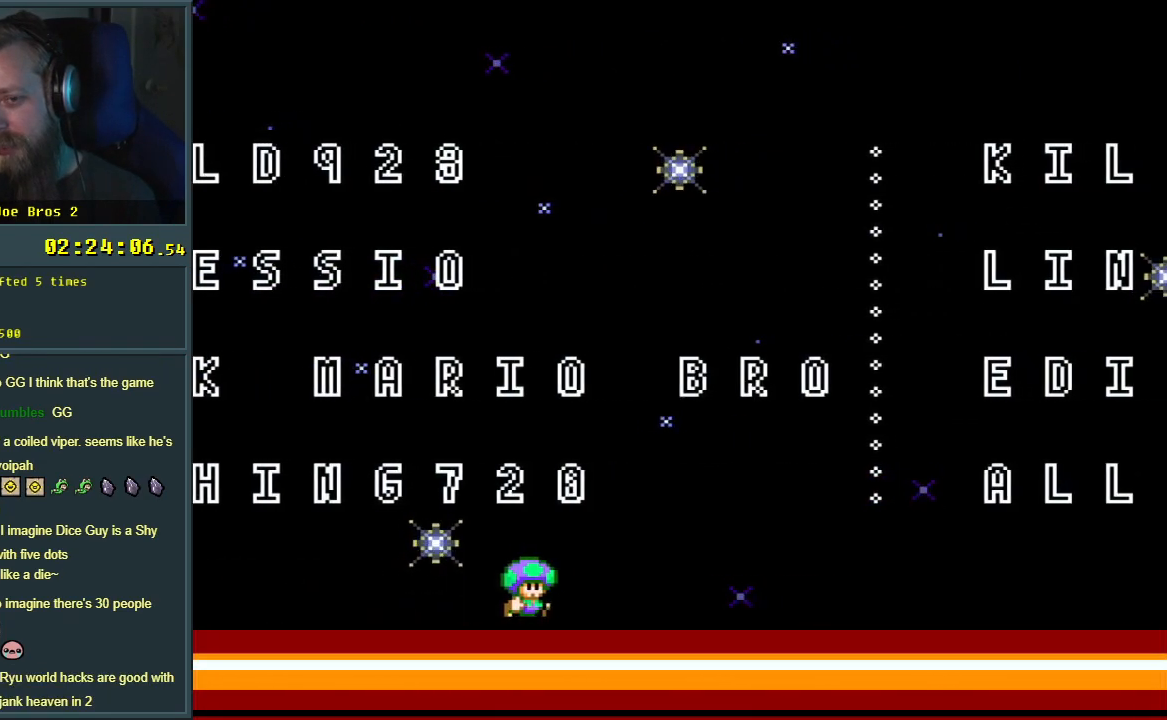
{"buttons": ["Y", "DPAD_RIGHT"], "events": []}
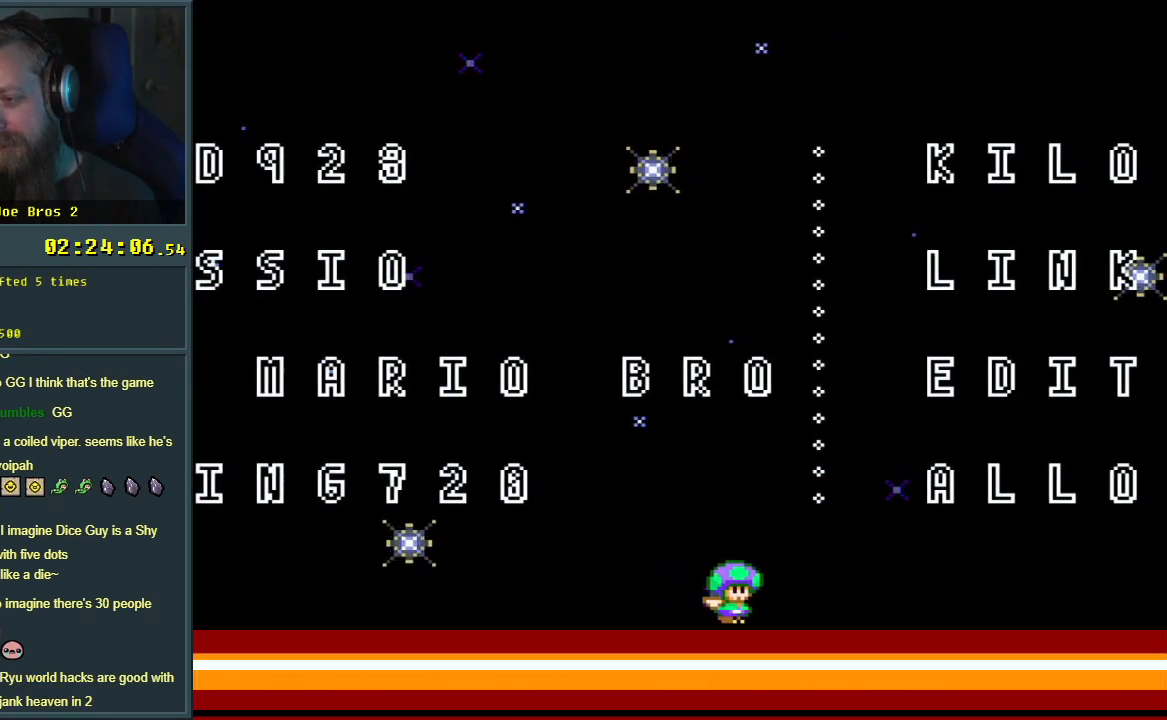
{"buttons": ["Y", "DPAD_RIGHT"], "events": []}
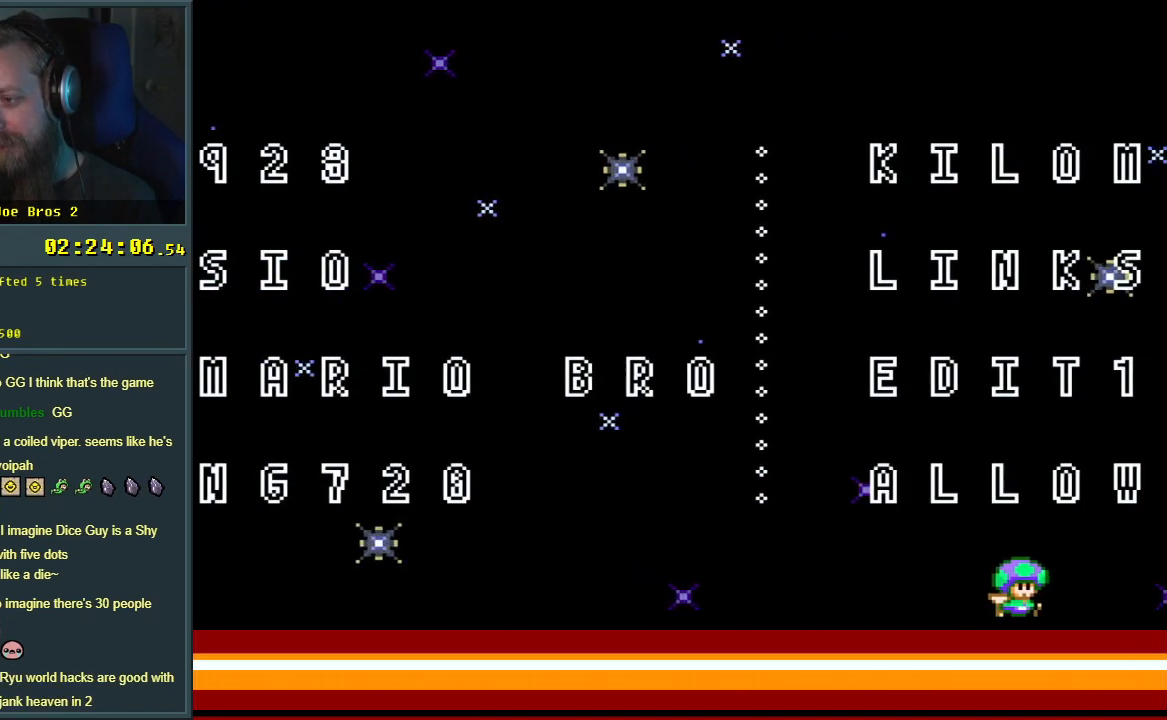
{"buttons": ["Y", "DPAD_LEFT"], "events": [[50, "DPAD_RIGHT", "up"], [483, "DPAD_LEFT", "down"]]}
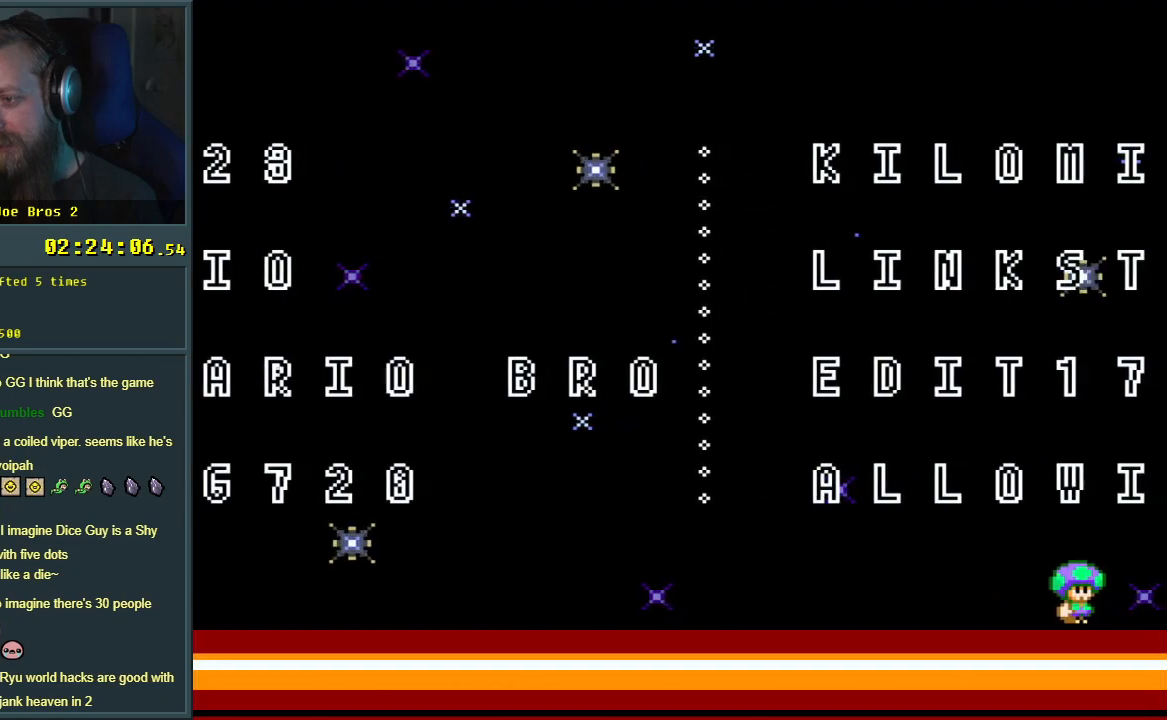
{"buttons": ["Y", "DPAD_LEFT"], "events": []}
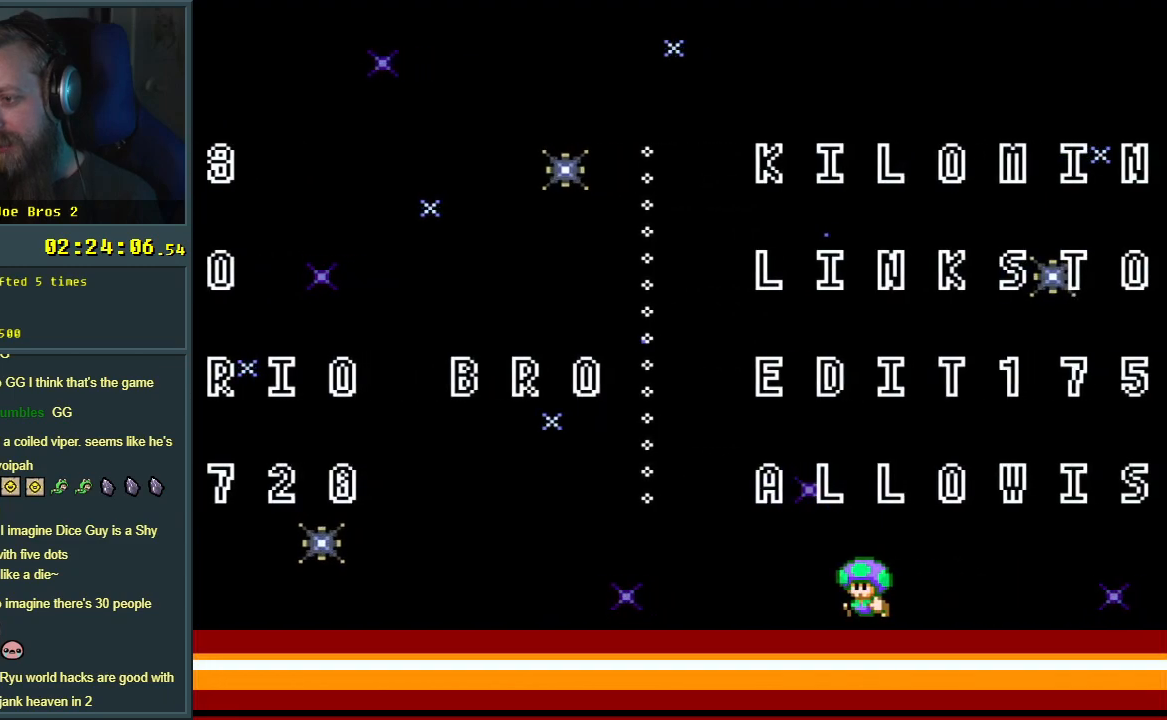
{"buttons": ["Y", "DPAD_LEFT"], "events": []}
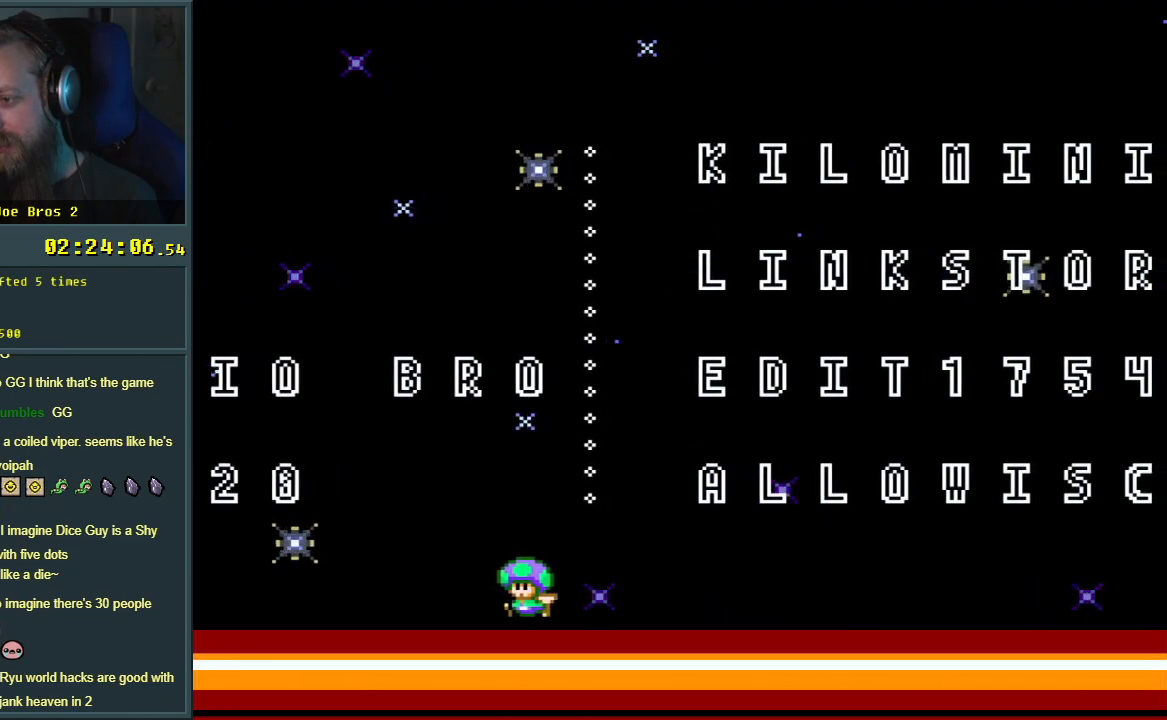
{"buttons": ["Y"], "events": [[200, "DPAD_LEFT", "up"]]}
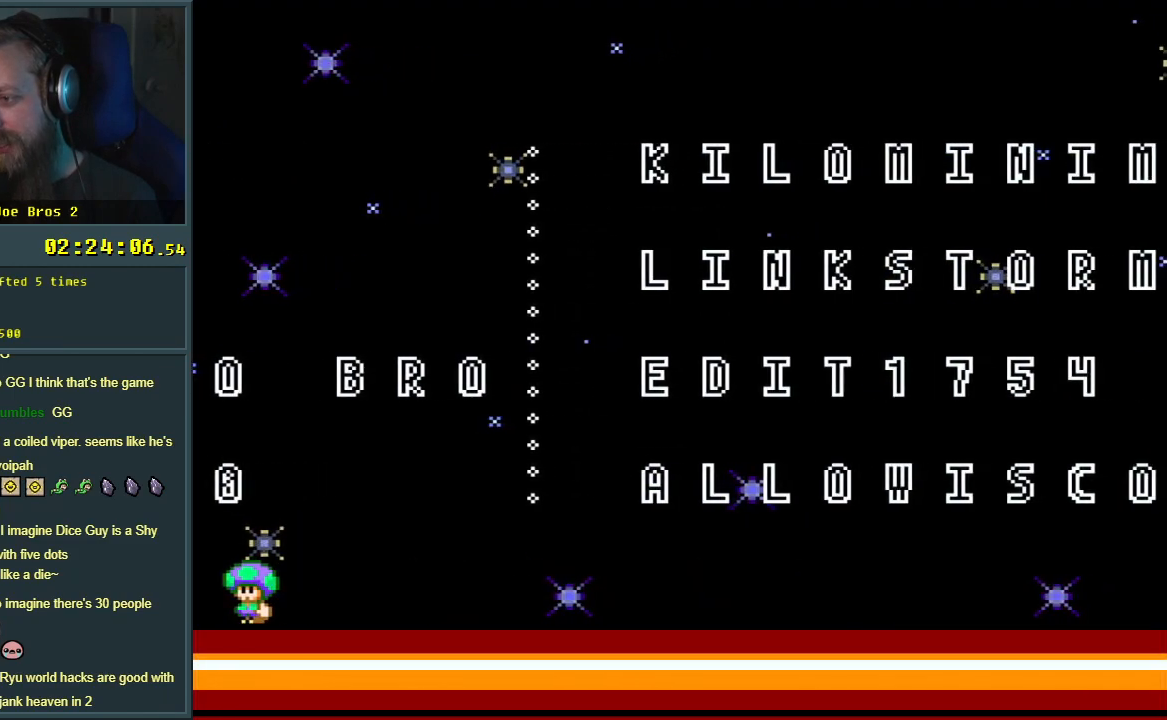
{"buttons": [], "events": [[317, "Y", "up"]]}
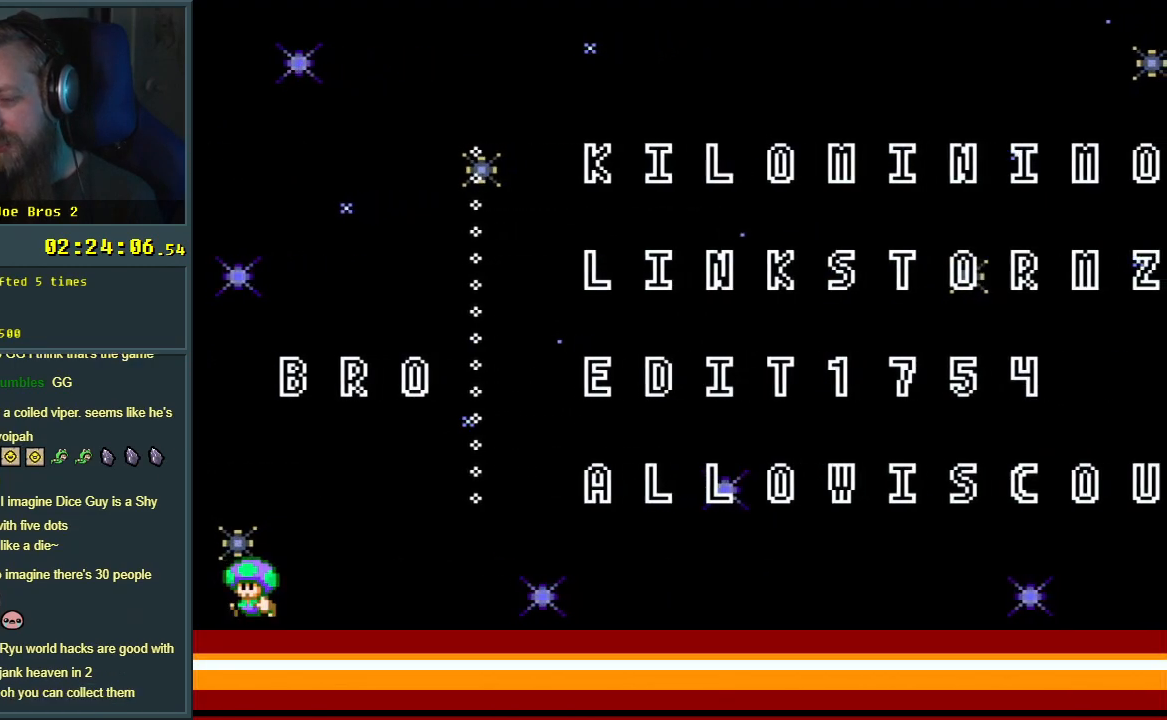
{"buttons": [], "events": [[400, "A", "down"], [483, "A", "up"]]}
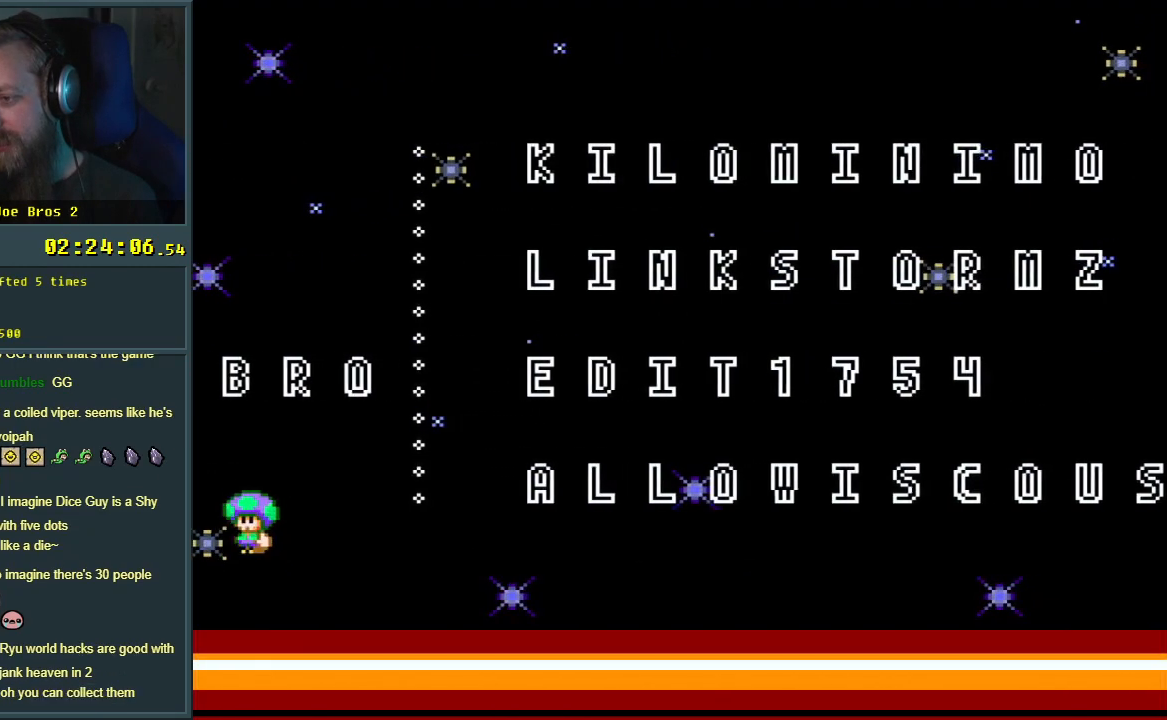
{"buttons": [], "events": []}
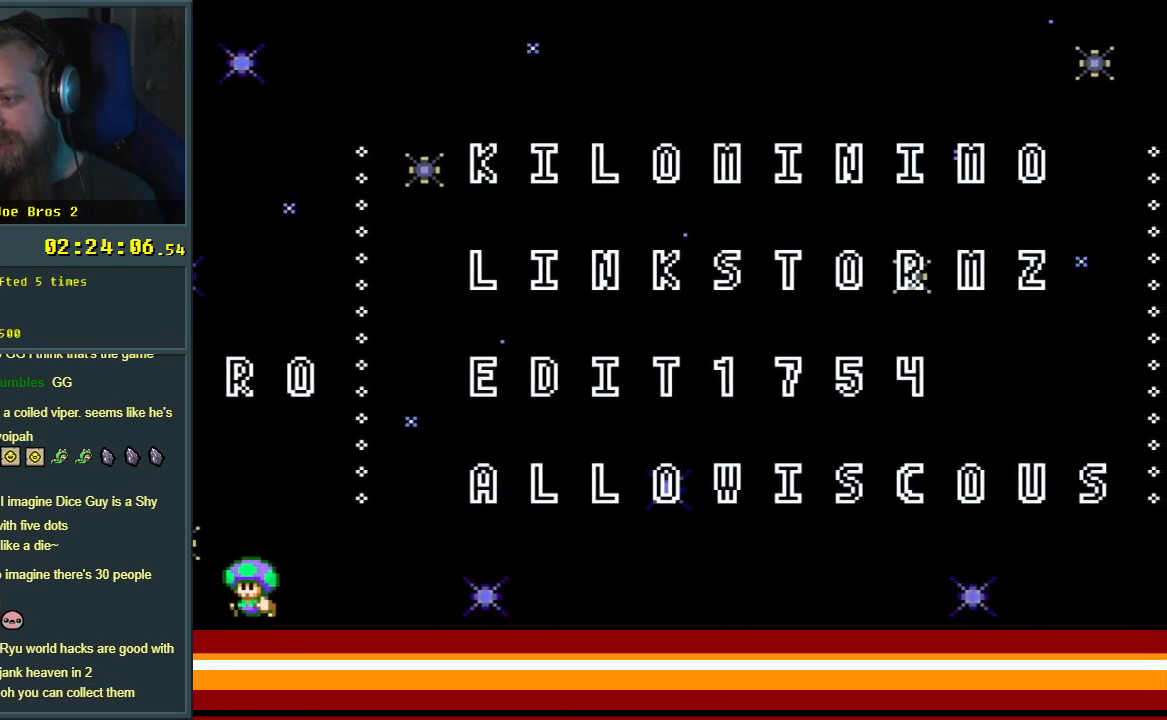
{"buttons": [], "events": []}
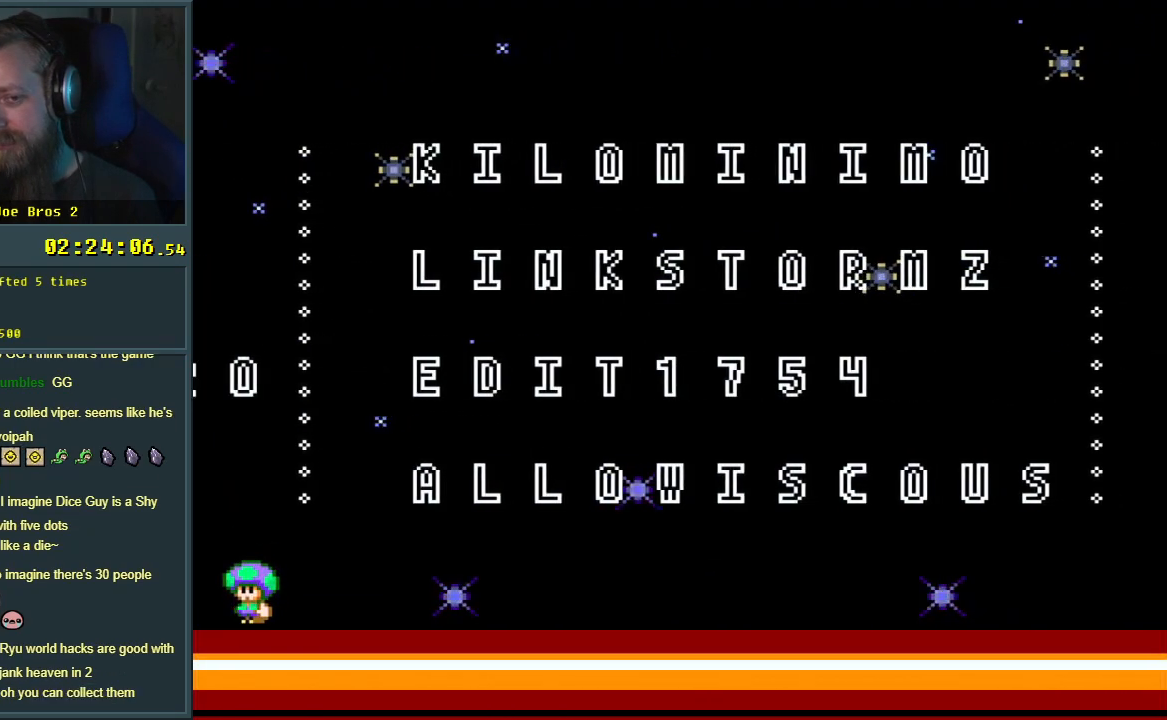
{"buttons": ["Y"], "events": [[333, "Y", "down"]]}
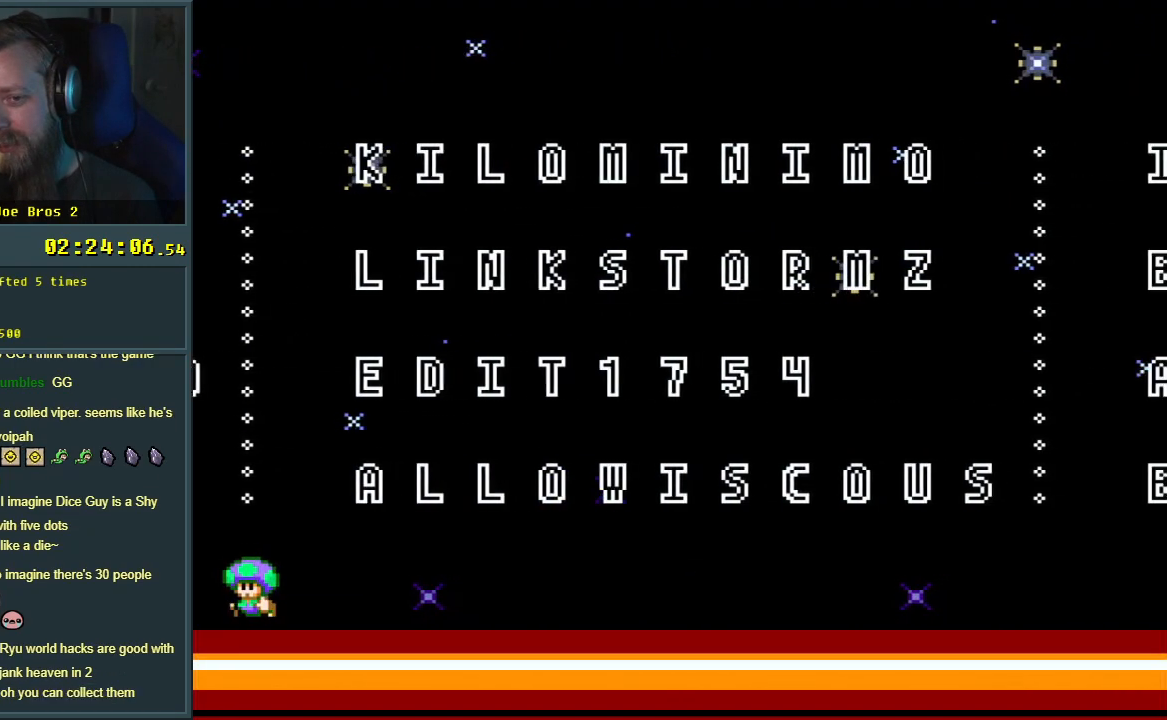
{"buttons": ["Y"], "events": []}
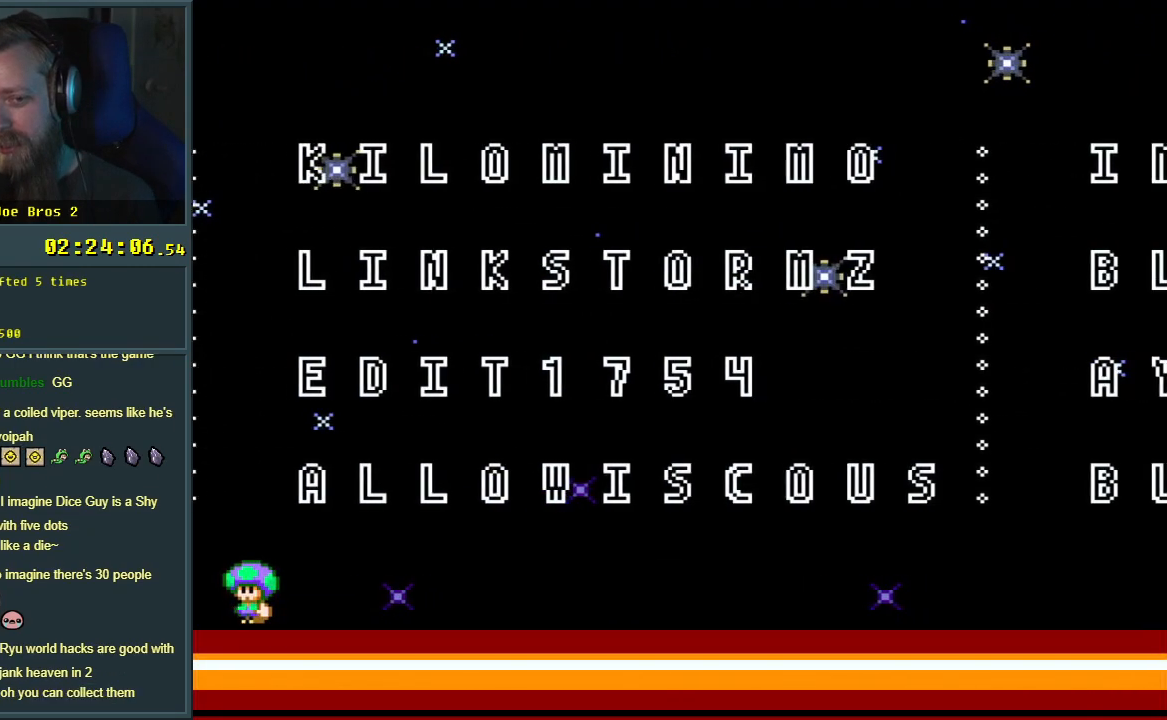
{"buttons": ["Y"], "events": []}
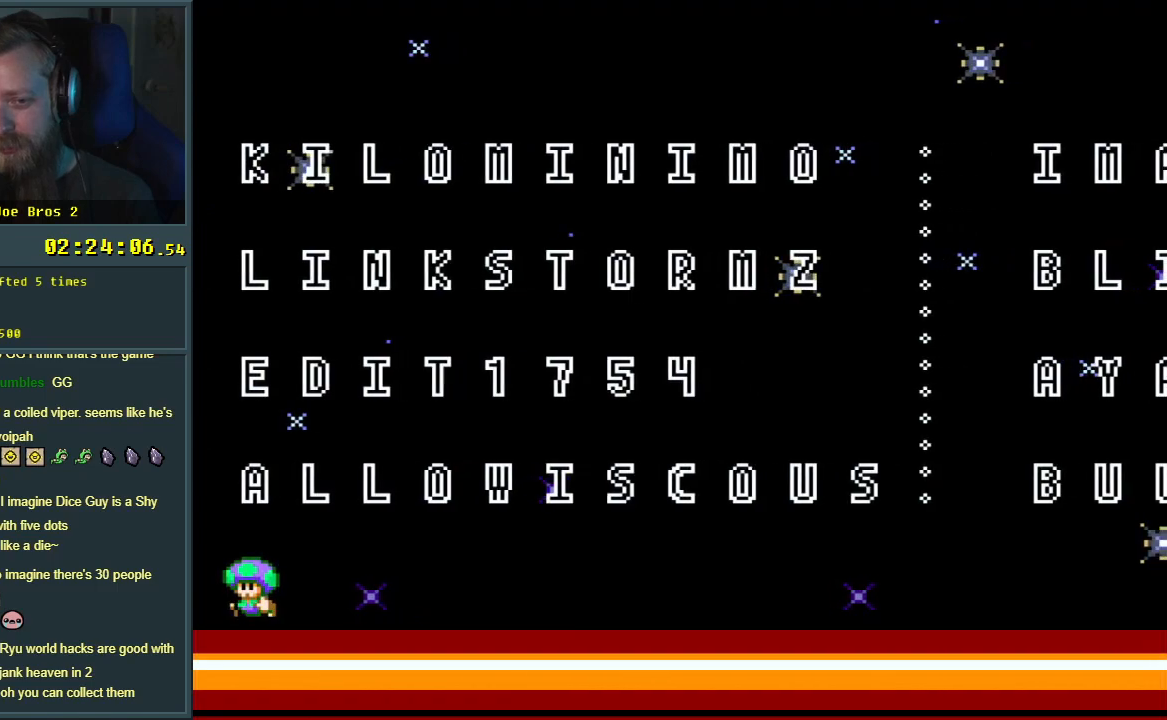
{"buttons": ["Y"], "events": []}
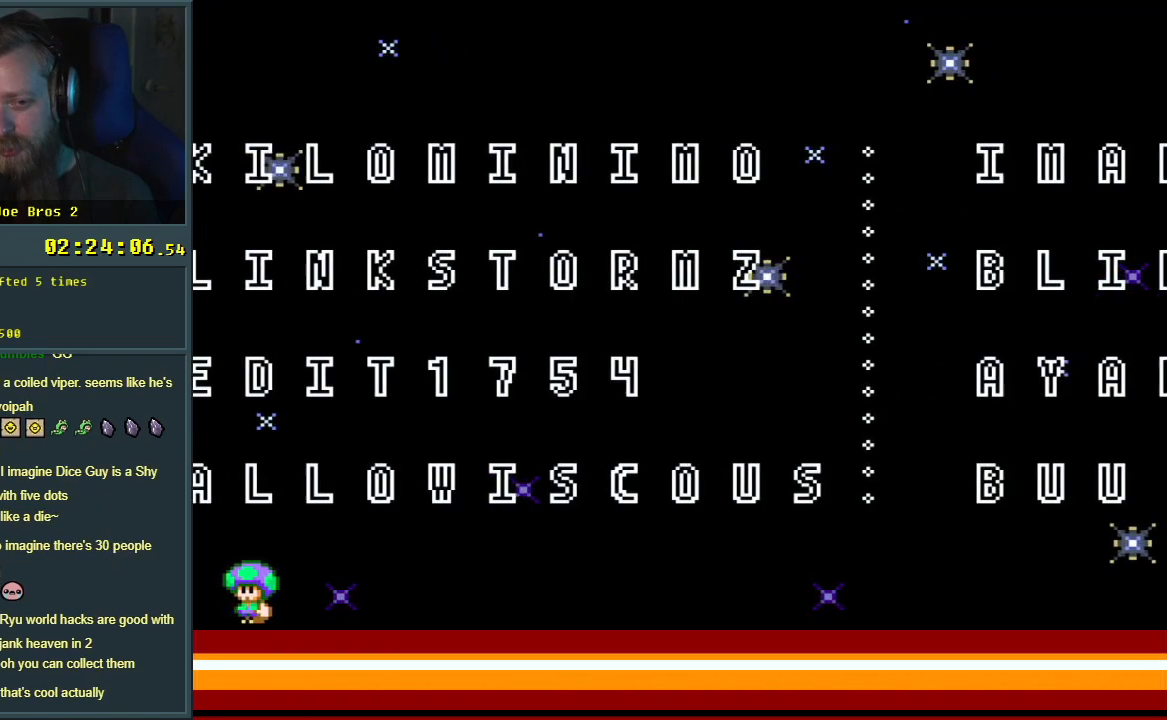
{"buttons": ["Y"], "events": []}
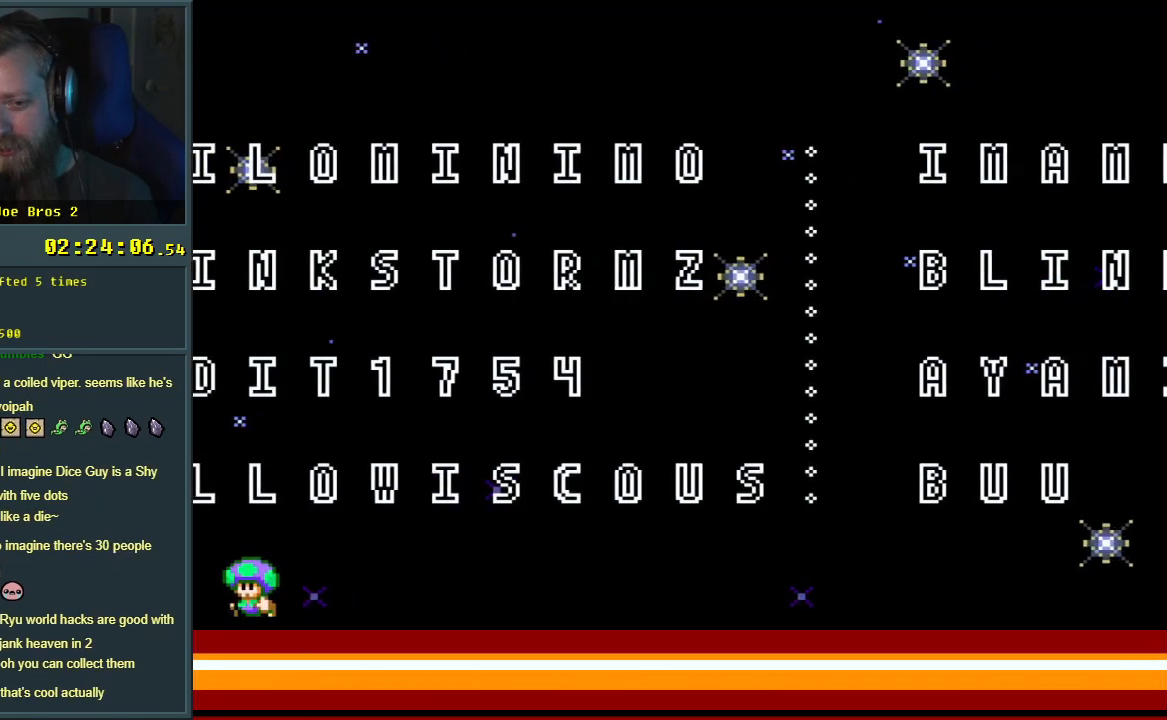
{"buttons": ["Y"], "events": []}